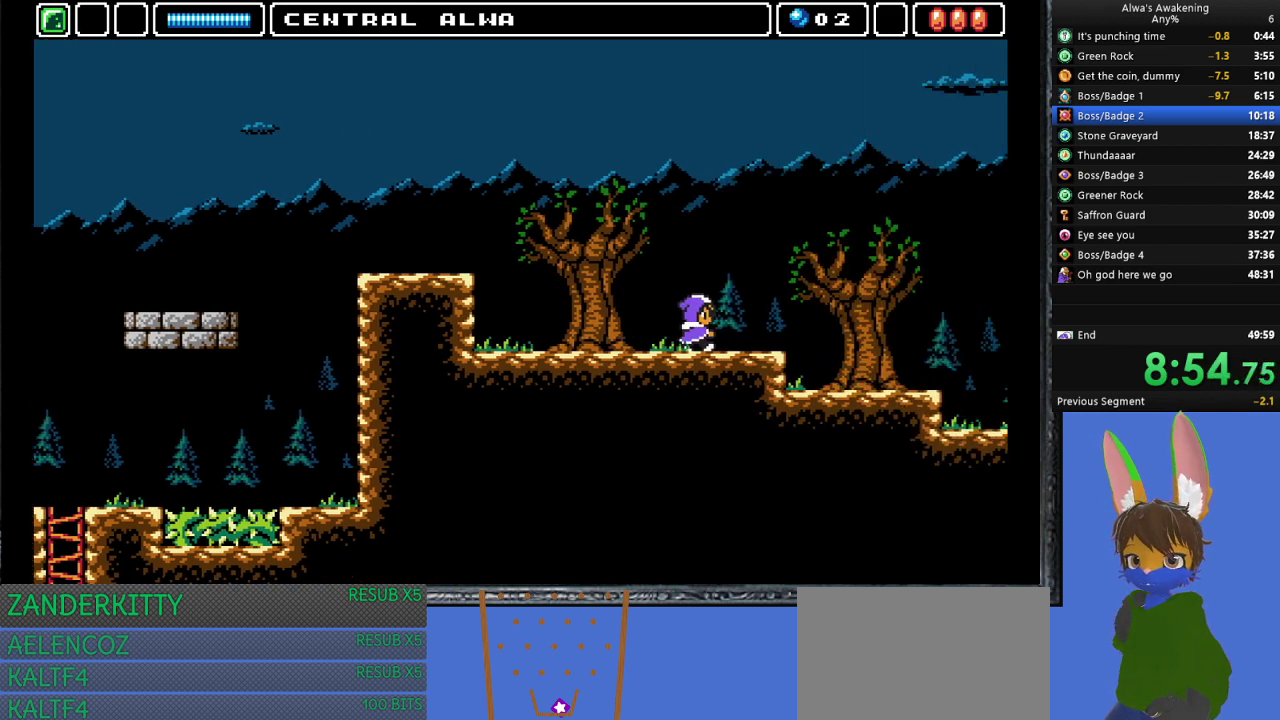
Gameplay with a controller (PlayStation layout); each line is a JSON object with the inputs held at the frame after it. "events" lists button and stick changes between this image and that frame as [ms after this image, input, new state], when the widget could be followed in between. Not read: right_stick.
{"buttons": ["DPAD_RIGHT"], "left_stick": "center", "events": []}
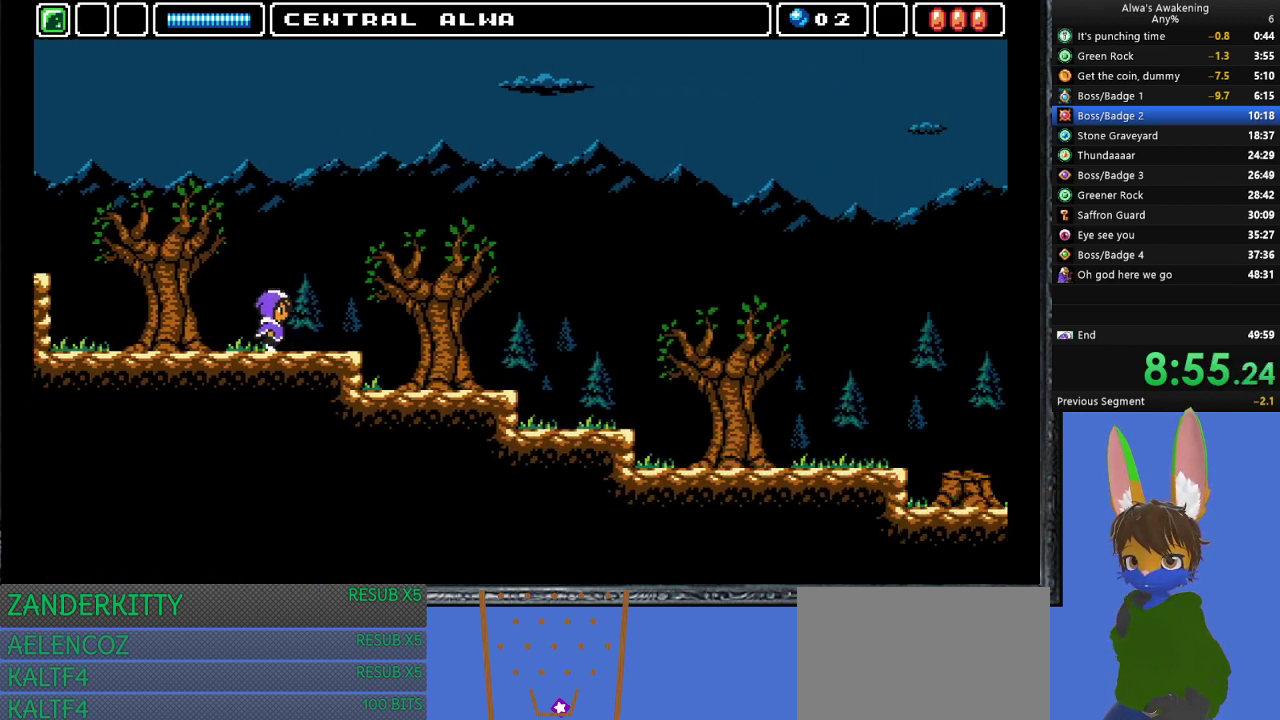
{"buttons": ["DPAD_RIGHT"], "left_stick": "center", "events": []}
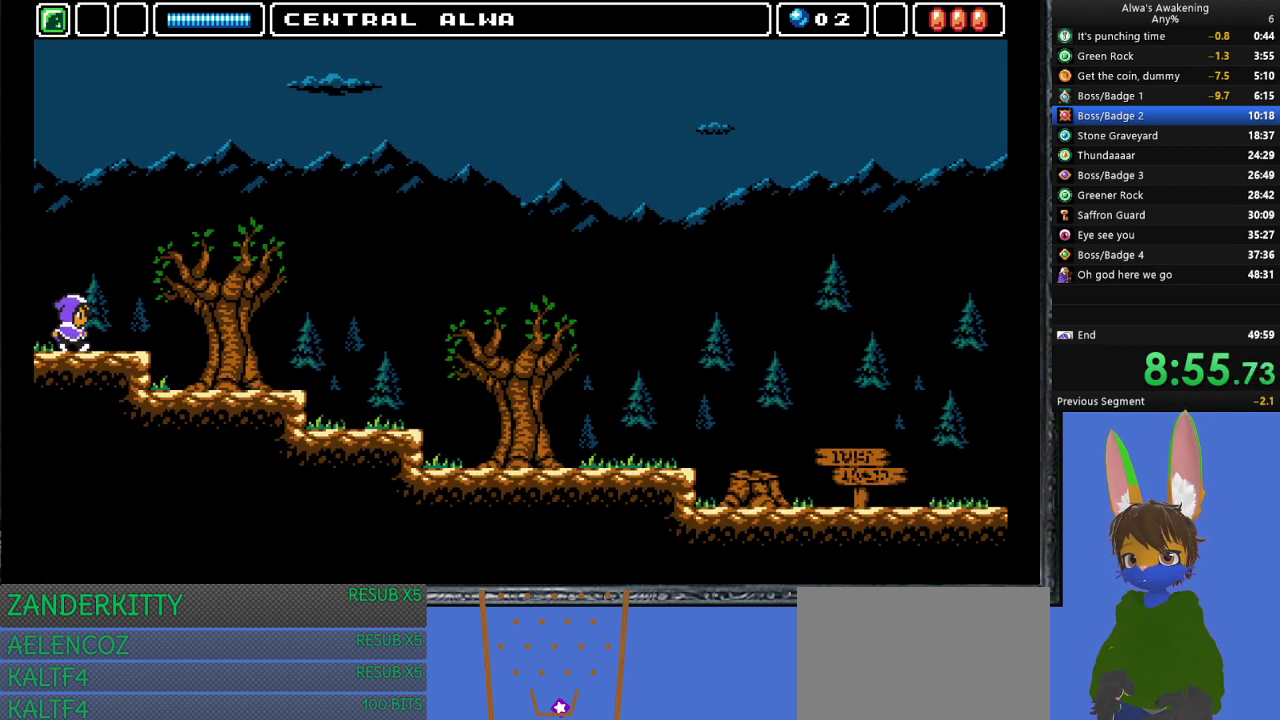
{"buttons": ["DPAD_RIGHT"], "left_stick": "center", "events": []}
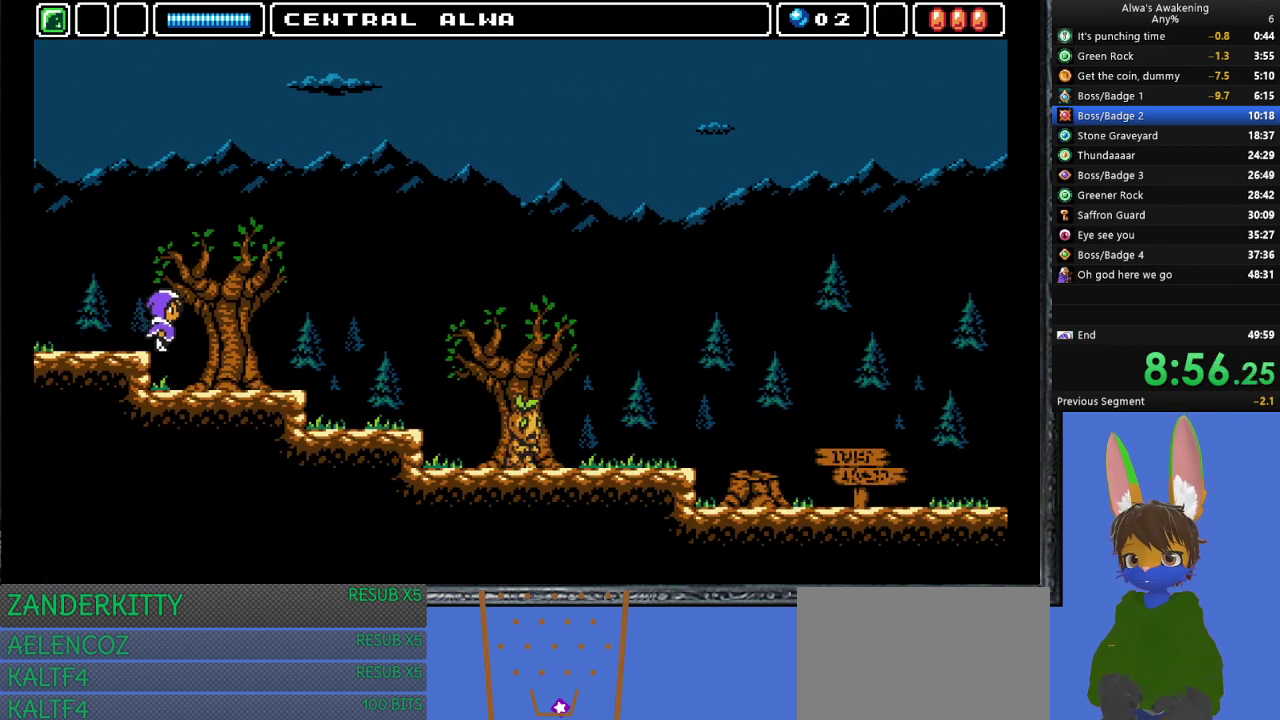
{"buttons": ["DPAD_RIGHT"], "left_stick": "center", "events": []}
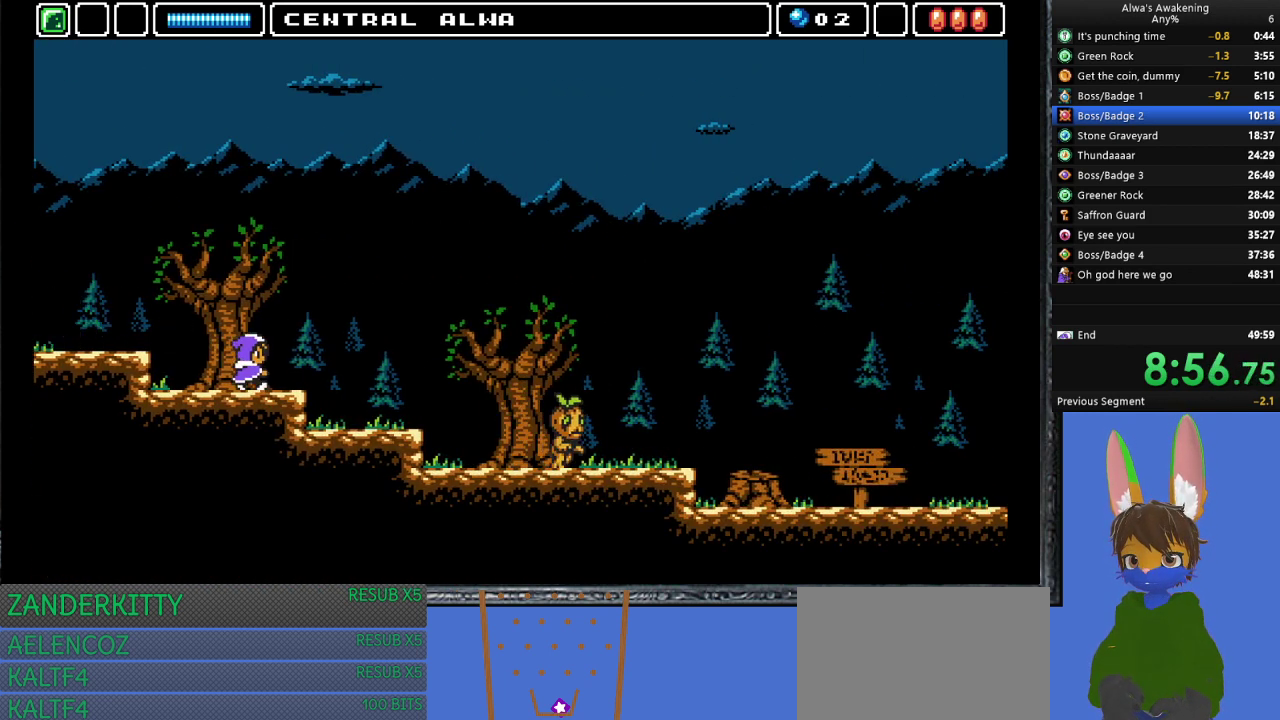
{"buttons": ["DPAD_RIGHT"], "left_stick": "center", "events": []}
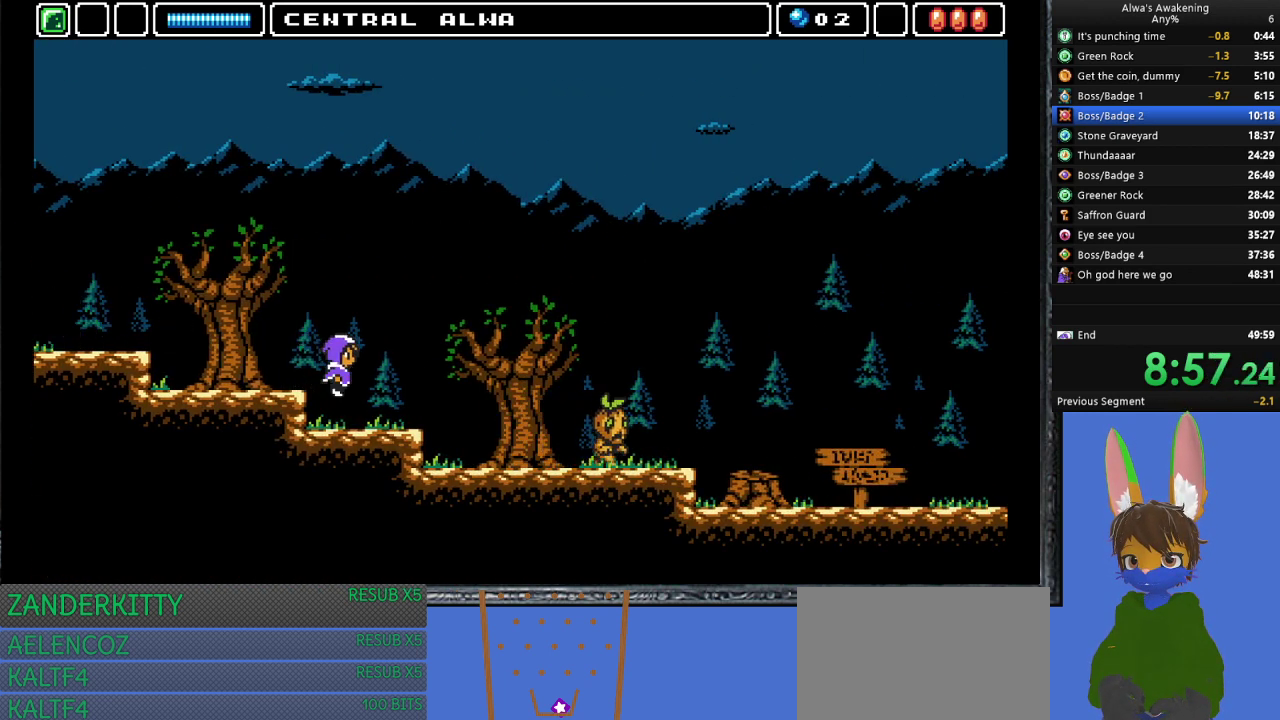
{"buttons": ["DPAD_RIGHT"], "left_stick": "center", "events": []}
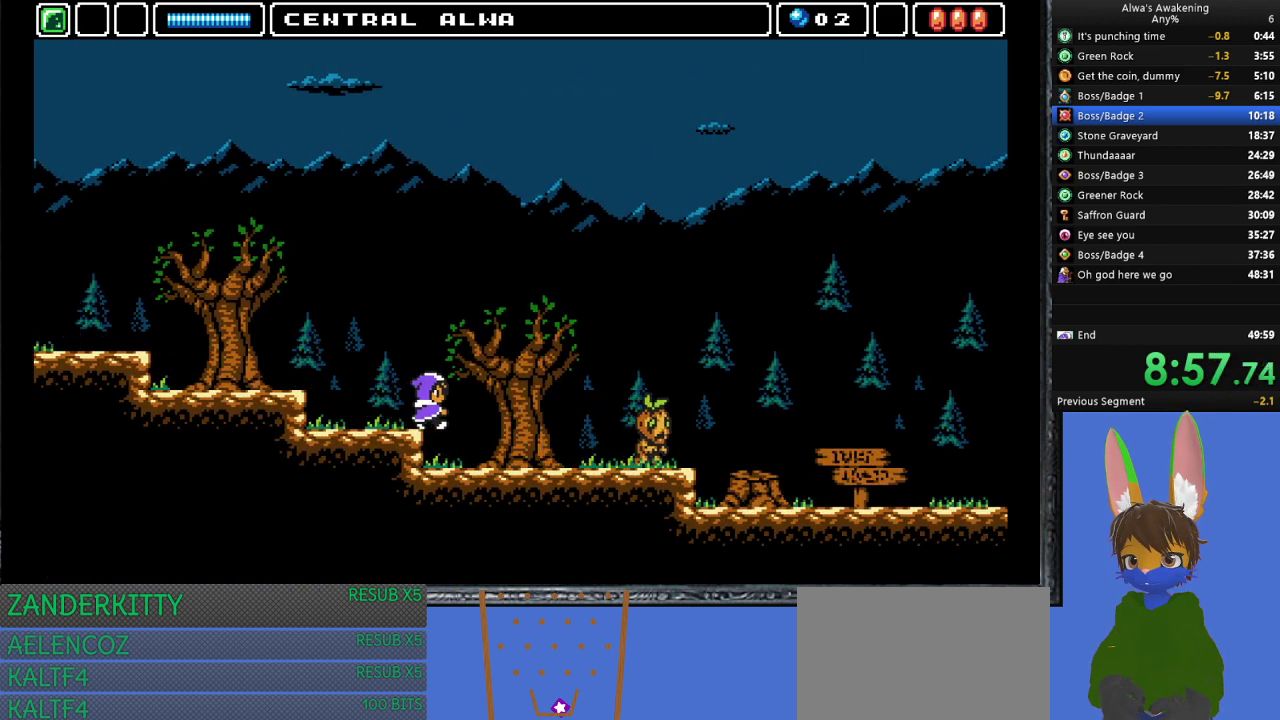
{"buttons": ["DPAD_RIGHT"], "left_stick": "center", "events": []}
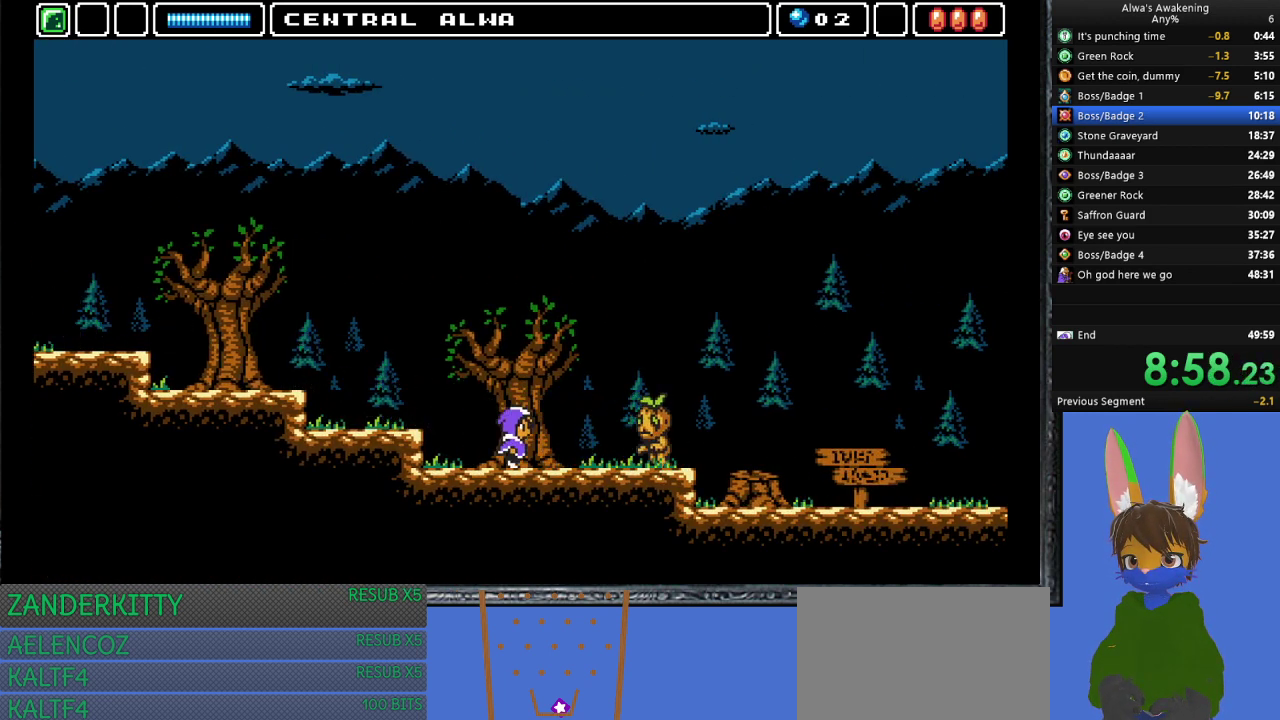
{"buttons": ["DPAD_RIGHT"], "left_stick": "center", "events": [[200, "CROSS", "down"], [200, "SQUARE", "down"], [400, "CROSS", "up"], [400, "SQUARE", "up"]]}
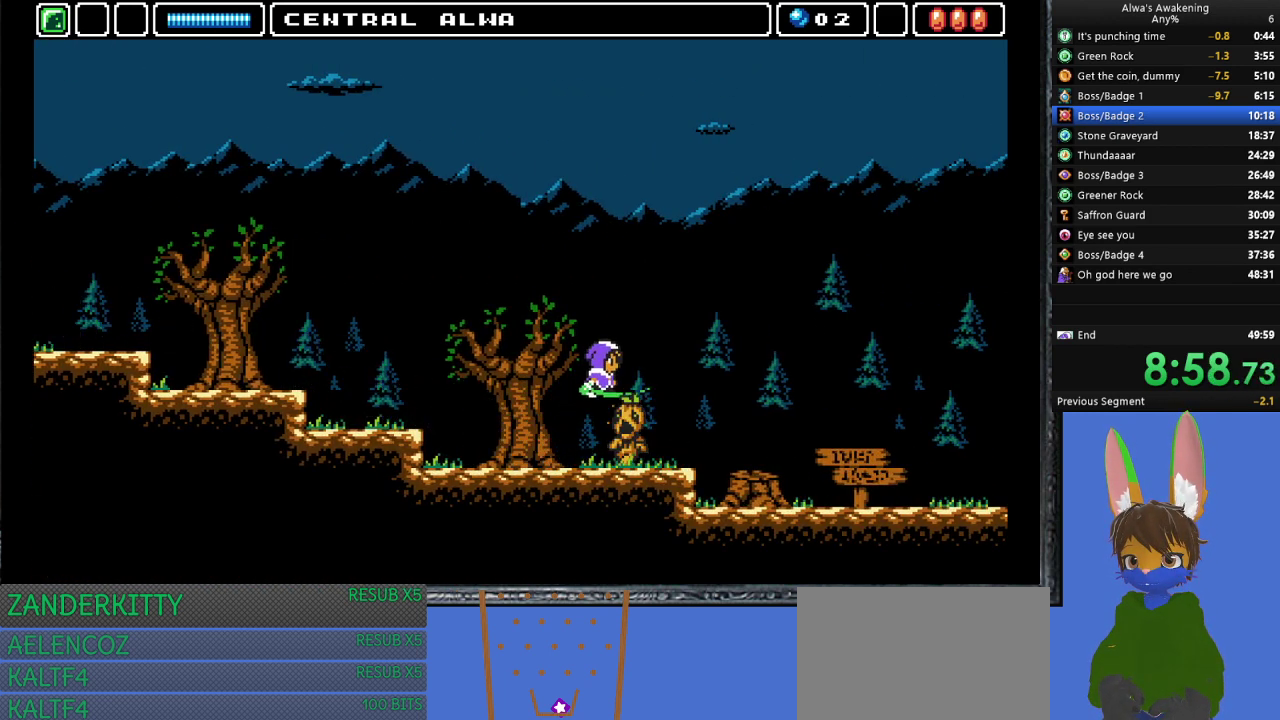
{"buttons": ["DPAD_RIGHT"], "left_stick": "center", "events": []}
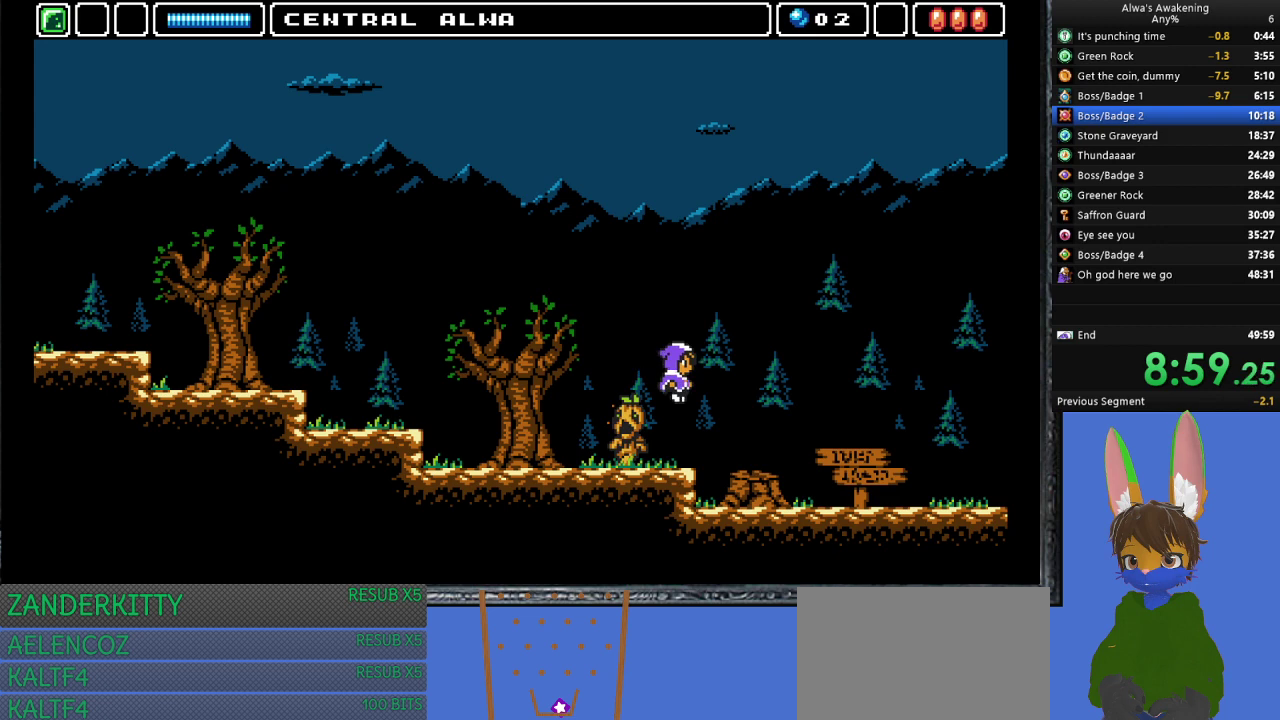
{"buttons": ["DPAD_RIGHT"], "left_stick": "center", "events": []}
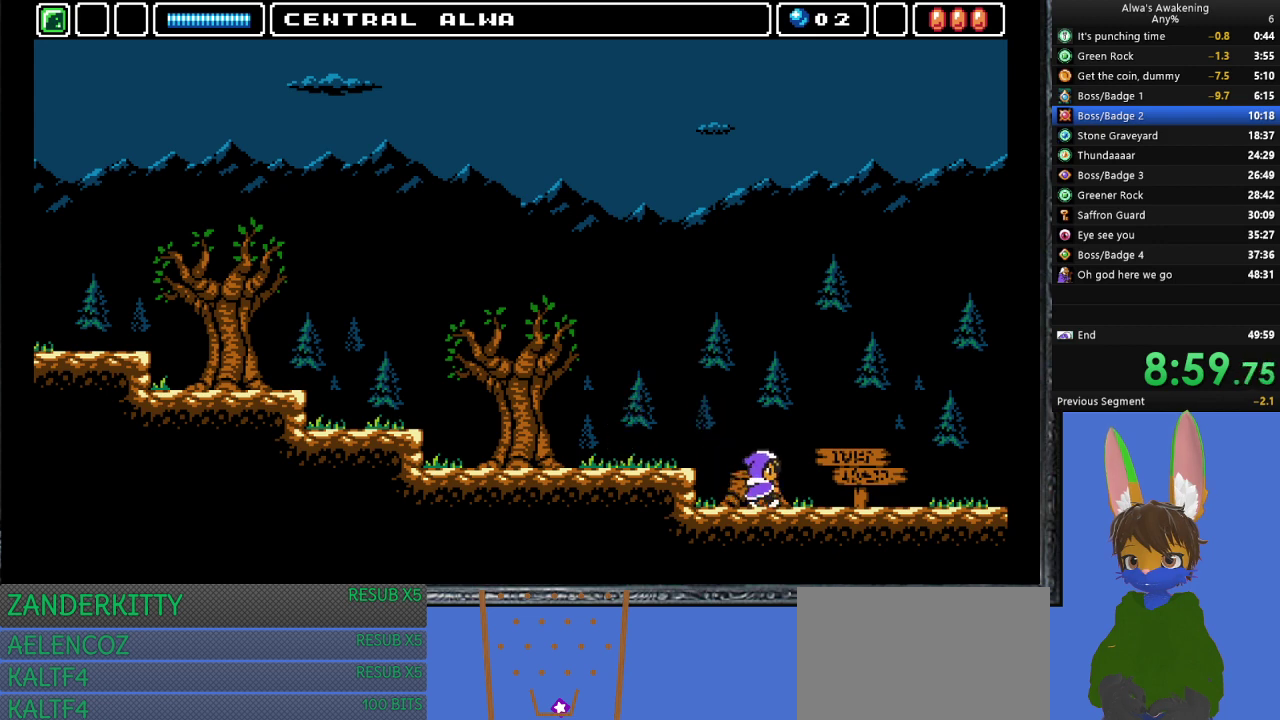
{"buttons": ["DPAD_RIGHT"], "left_stick": "center", "events": []}
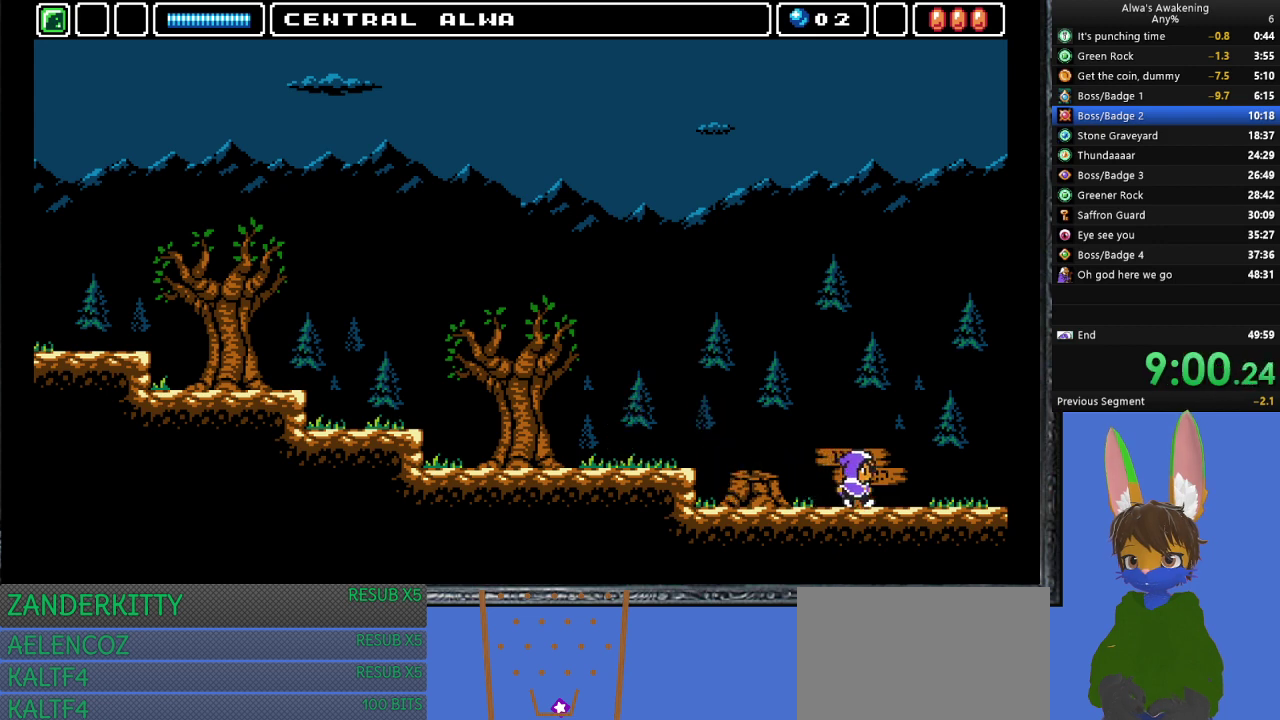
{"buttons": ["DPAD_RIGHT"], "left_stick": "center", "events": []}
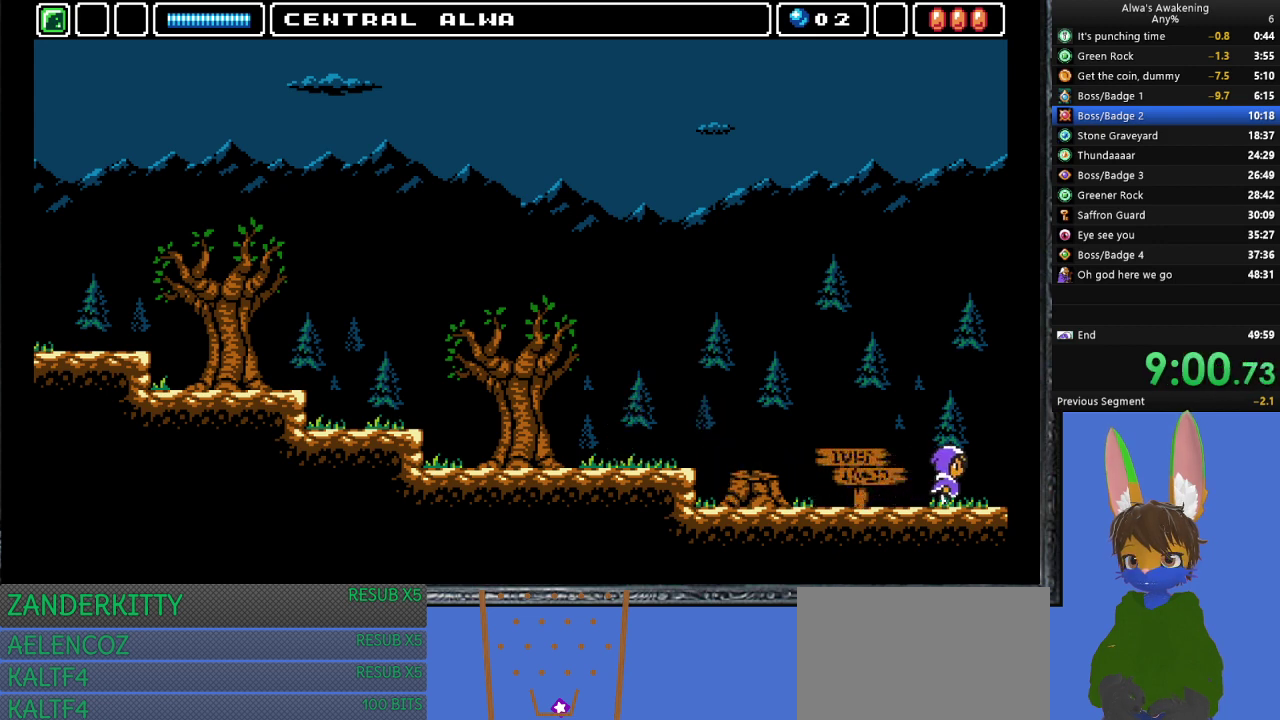
{"buttons": ["DPAD_RIGHT"], "left_stick": "center", "events": []}
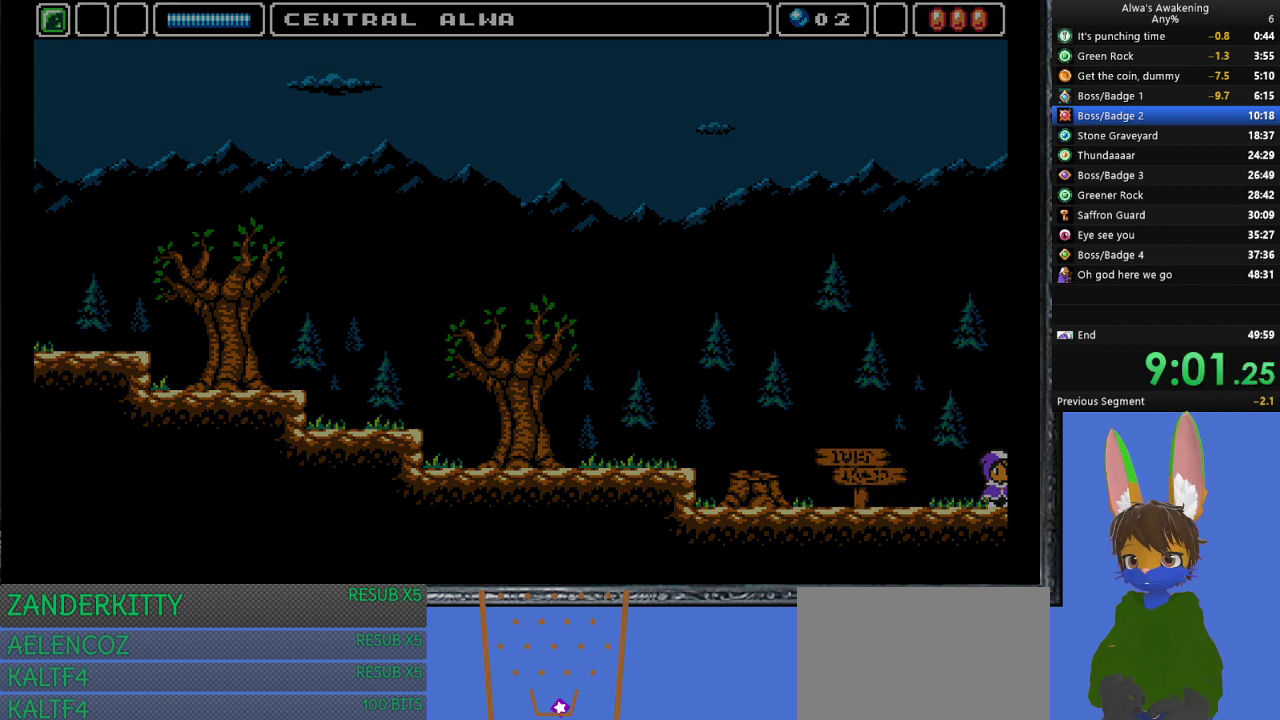
{"buttons": ["DPAD_RIGHT"], "left_stick": "center", "events": []}
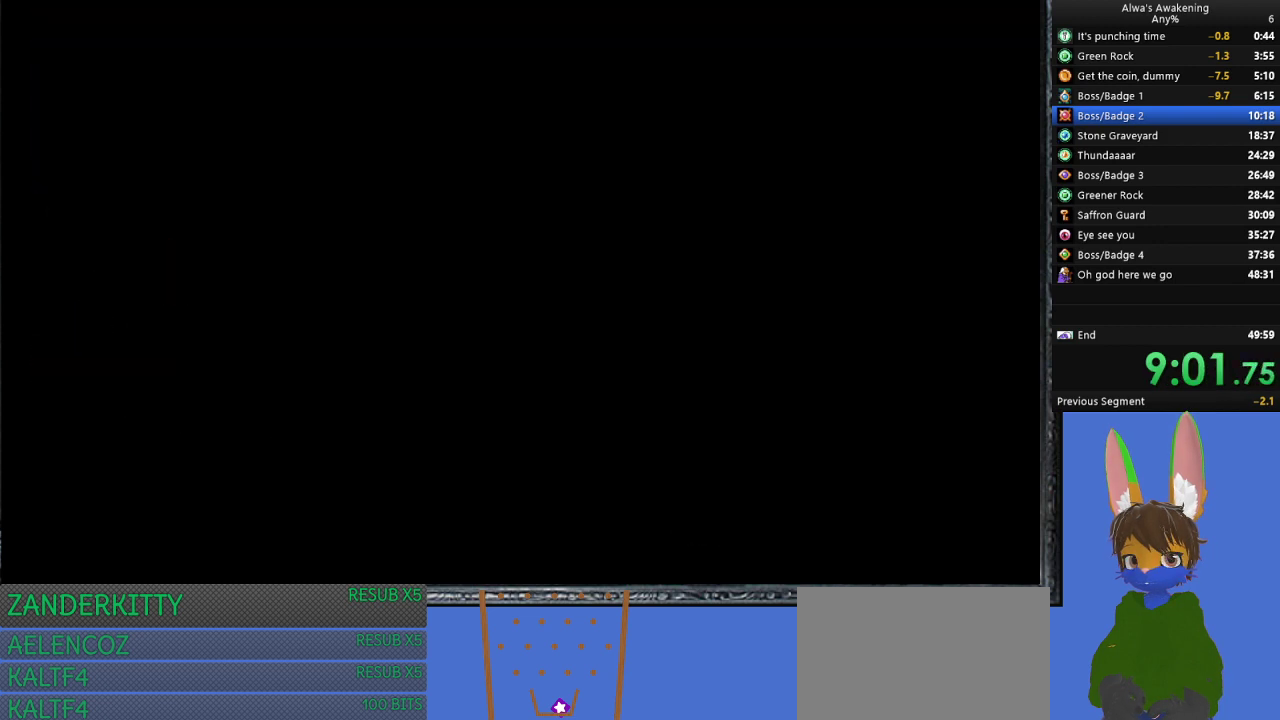
{"buttons": ["DPAD_RIGHT"], "left_stick": "center", "events": []}
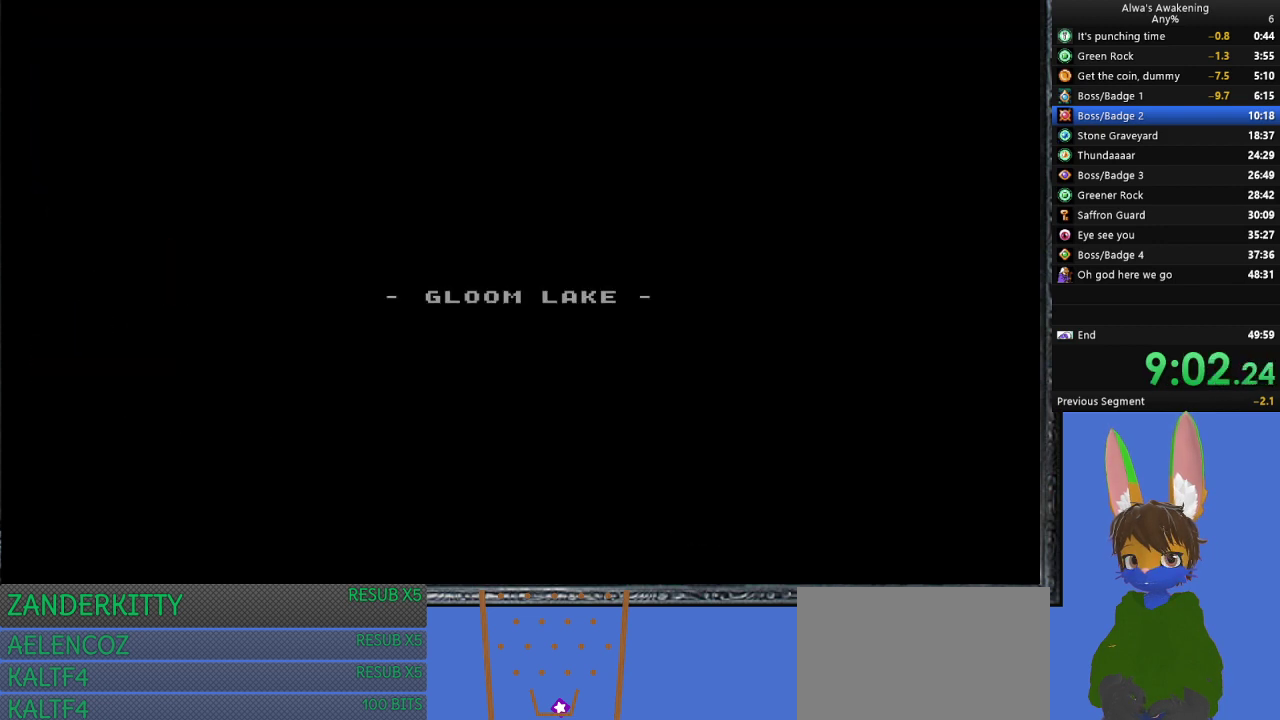
{"buttons": ["DPAD_RIGHT"], "left_stick": "center", "events": []}
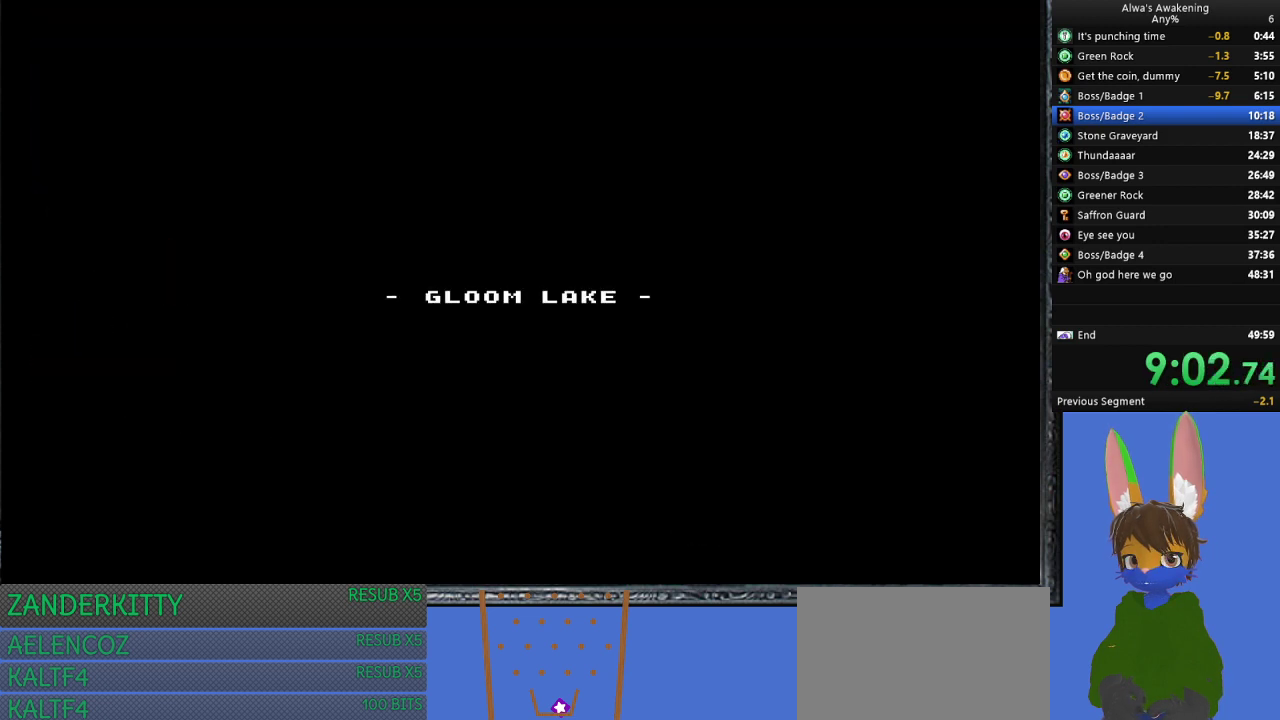
{"buttons": ["DPAD_RIGHT"], "left_stick": "center", "events": []}
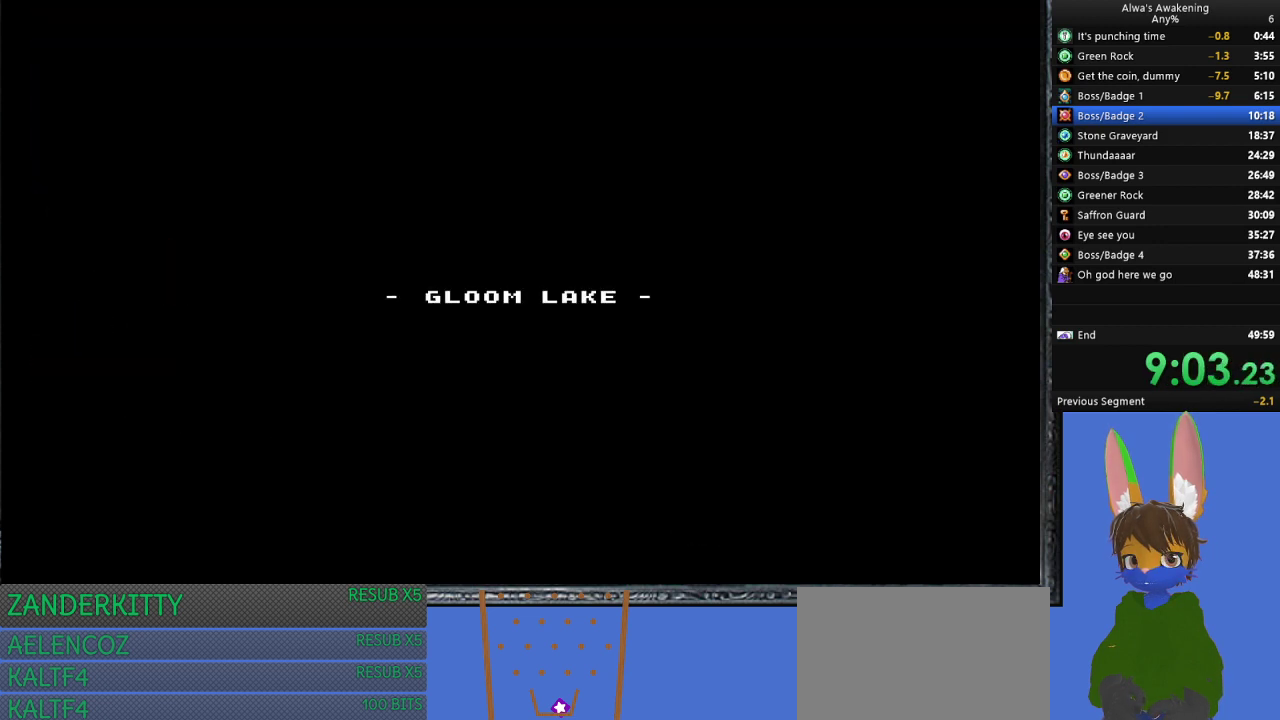
{"buttons": ["DPAD_RIGHT"], "left_stick": "center", "events": []}
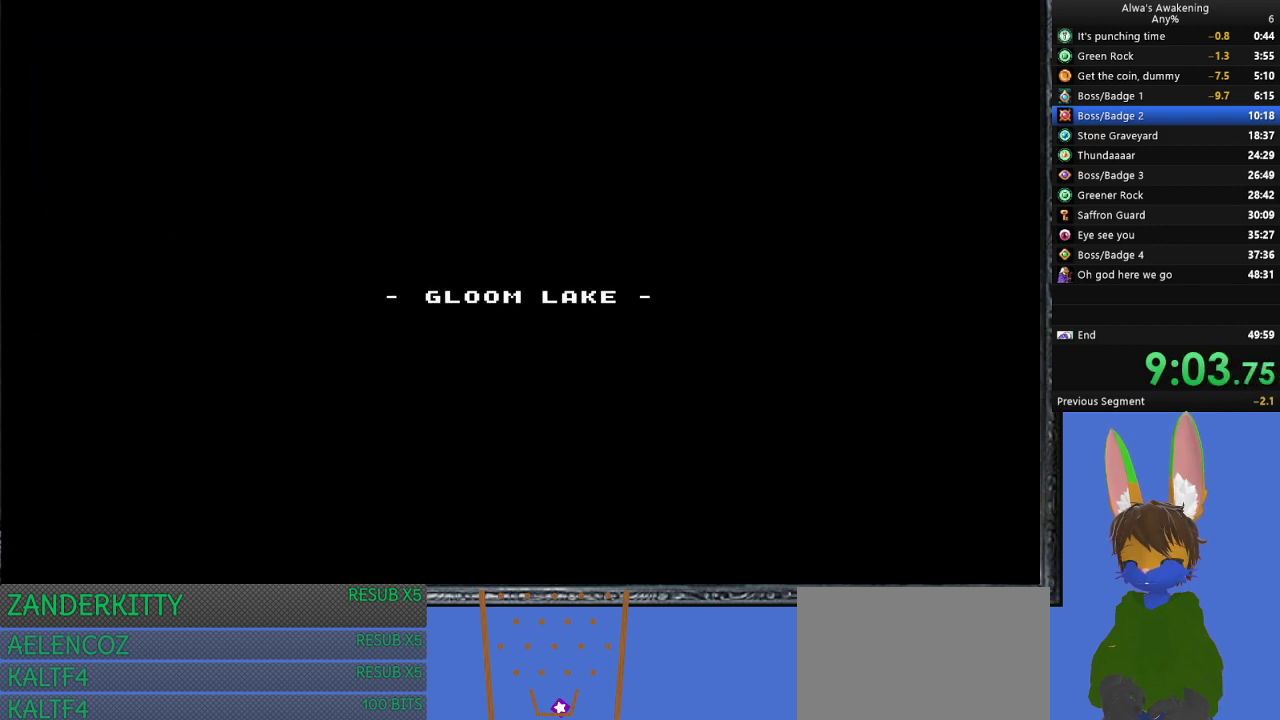
{"buttons": ["DPAD_RIGHT"], "left_stick": "center", "events": []}
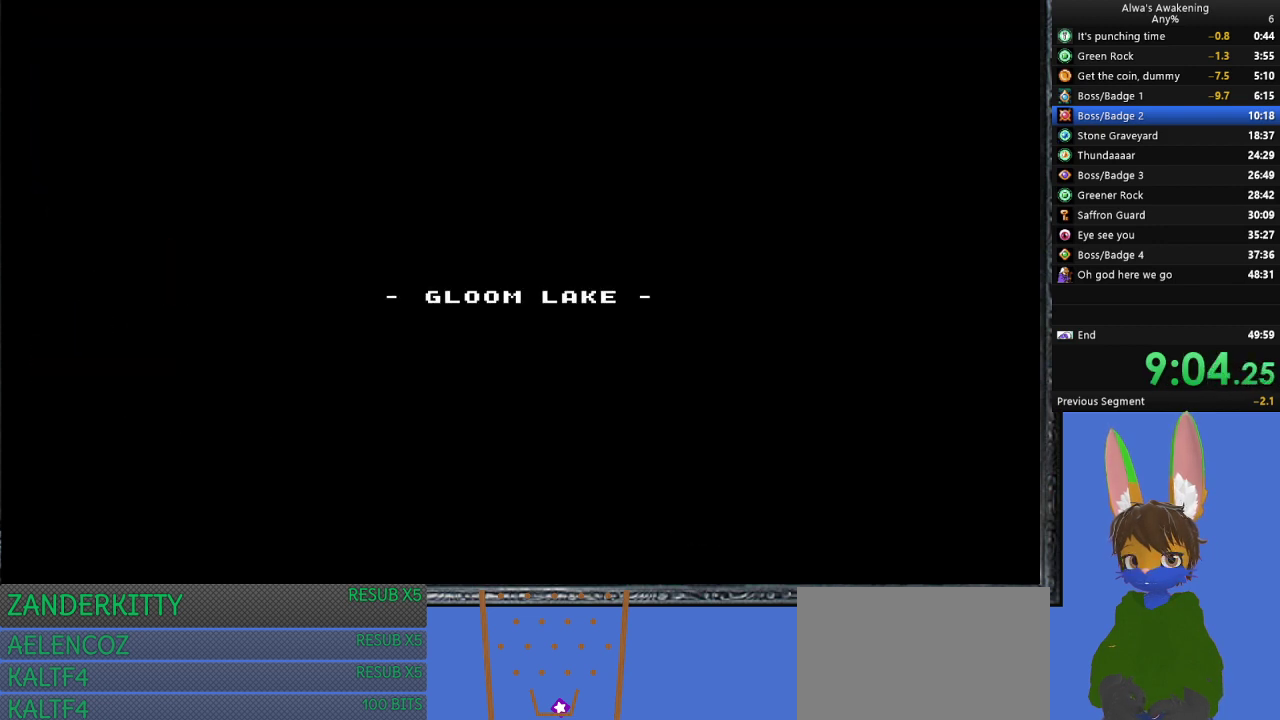
{"buttons": ["DPAD_RIGHT"], "left_stick": "center", "events": []}
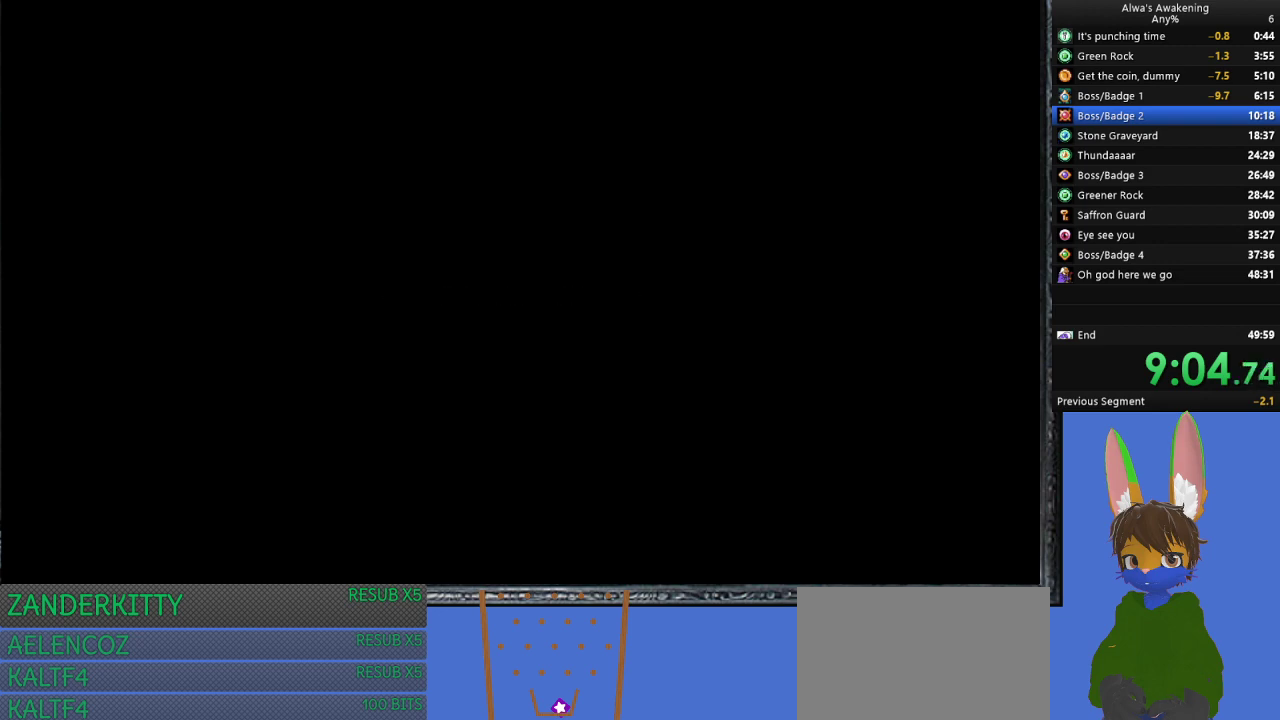
{"buttons": ["DPAD_RIGHT"], "left_stick": "center", "events": []}
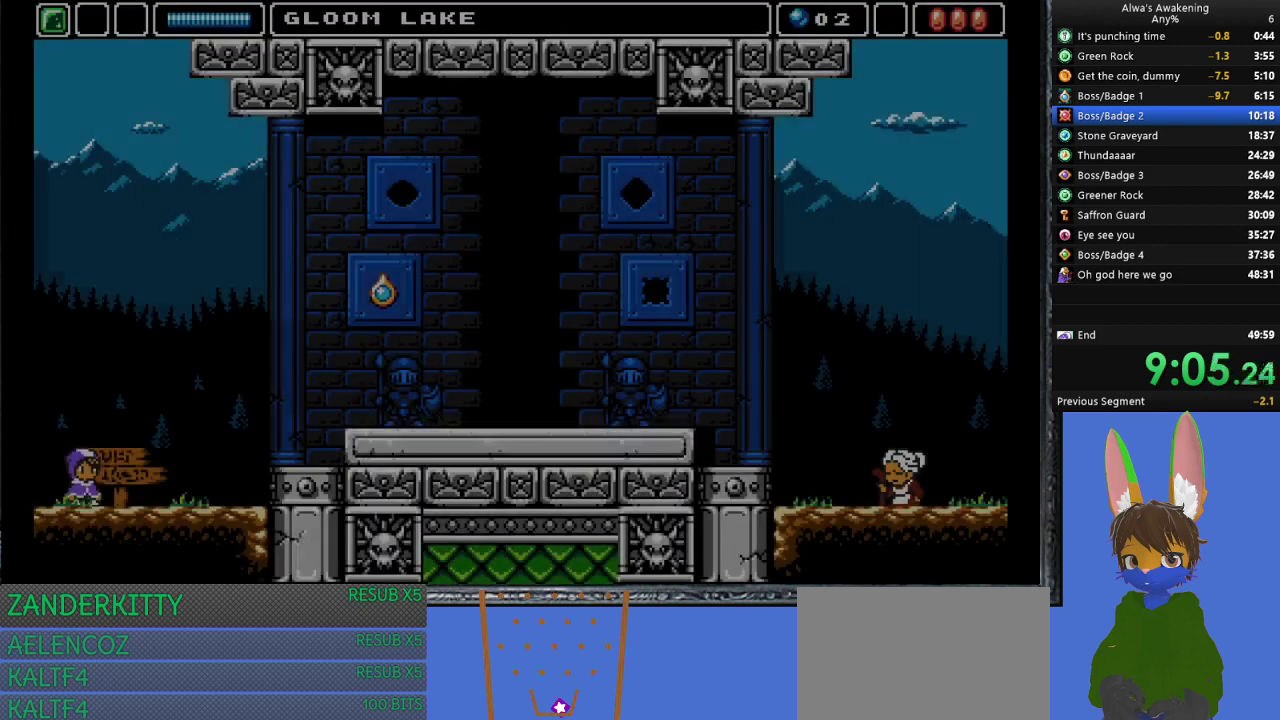
{"buttons": ["DPAD_RIGHT"], "left_stick": "center", "events": []}
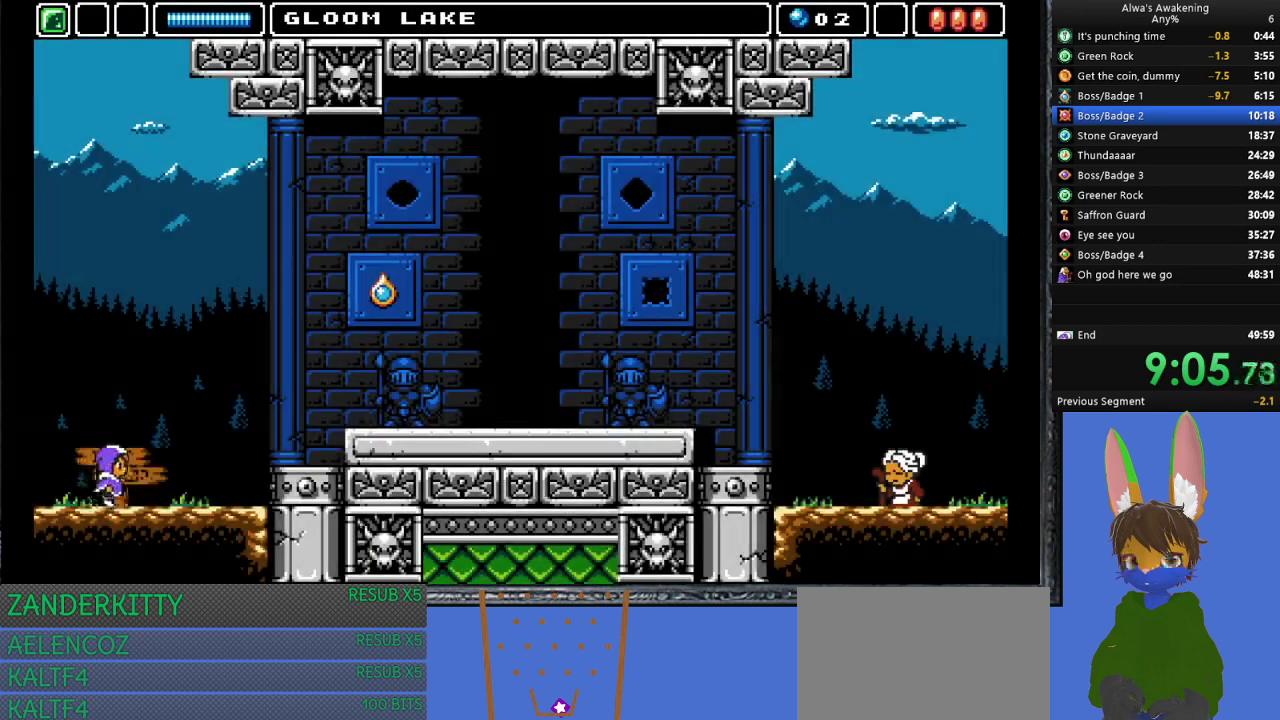
{"buttons": ["DPAD_RIGHT"], "left_stick": "center", "events": []}
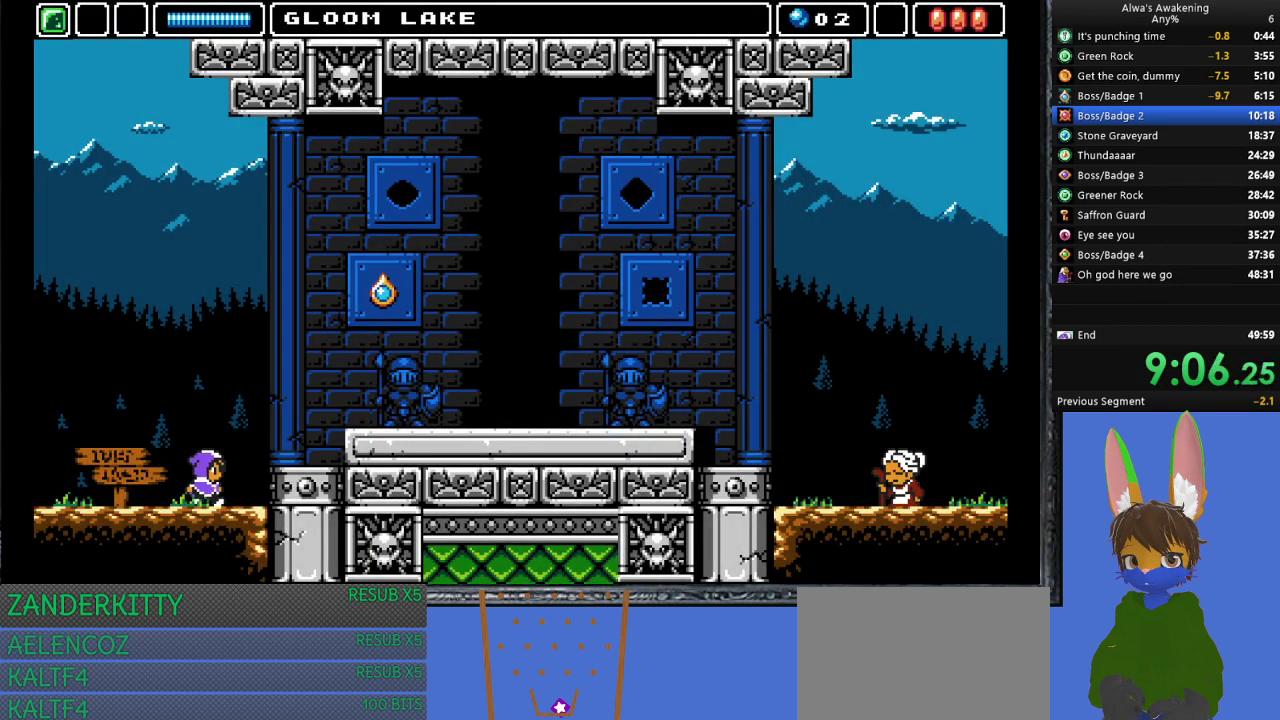
{"buttons": ["CROSS", "DPAD_RIGHT"], "left_stick": "center", "events": [[133, "CROSS", "down"]]}
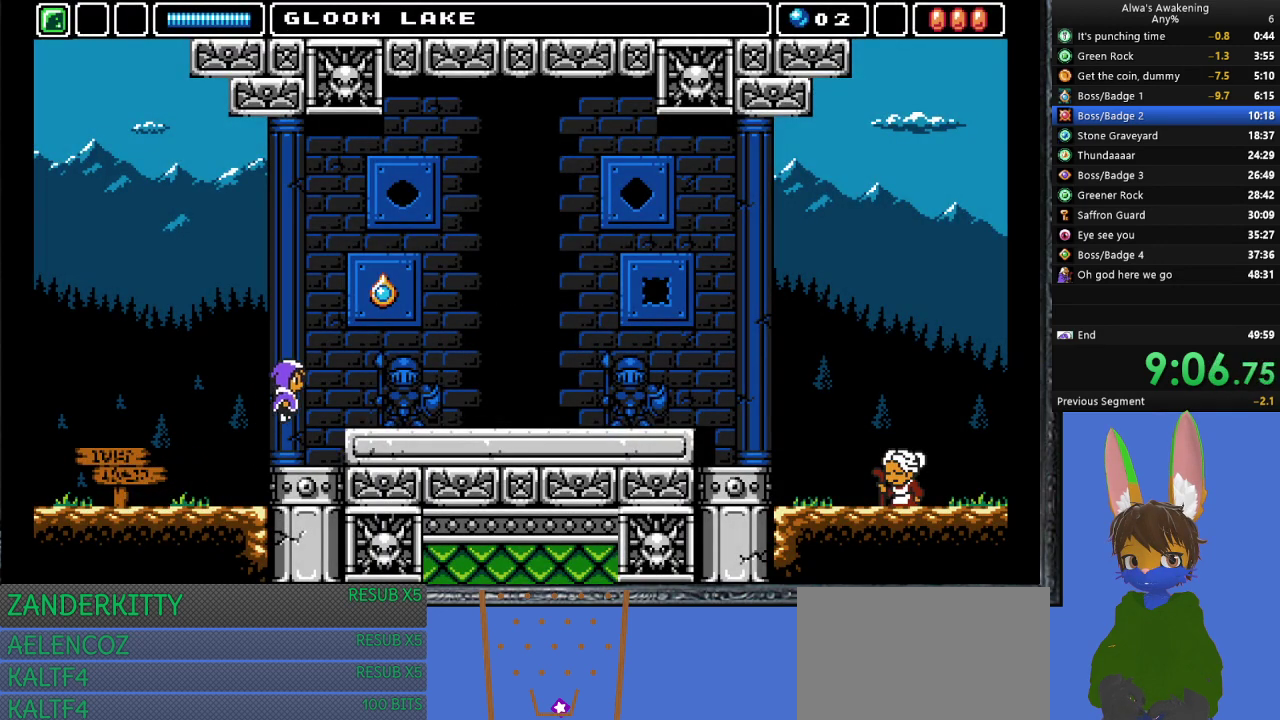
{"buttons": ["DPAD_RIGHT"], "left_stick": "center", "events": [[267, "CROSS", "up"]]}
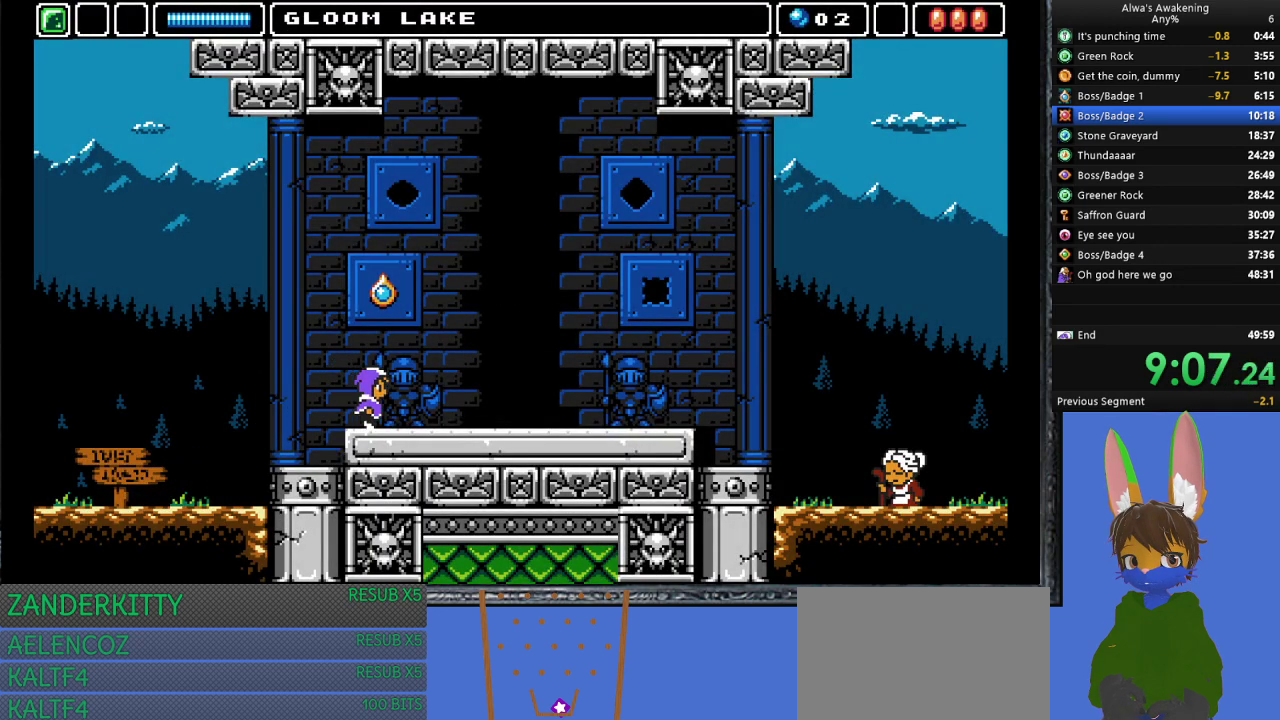
{"buttons": ["DPAD_RIGHT"], "left_stick": "center", "events": []}
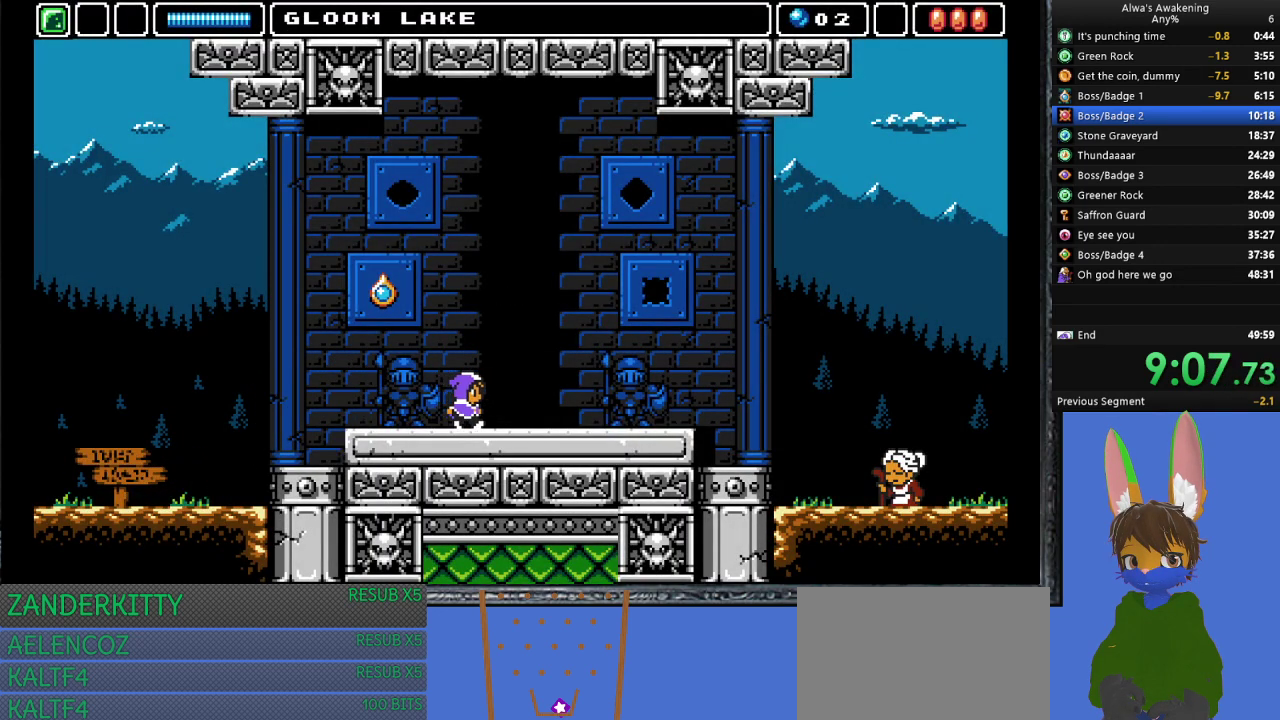
{"buttons": ["DPAD_RIGHT"], "left_stick": "center", "events": []}
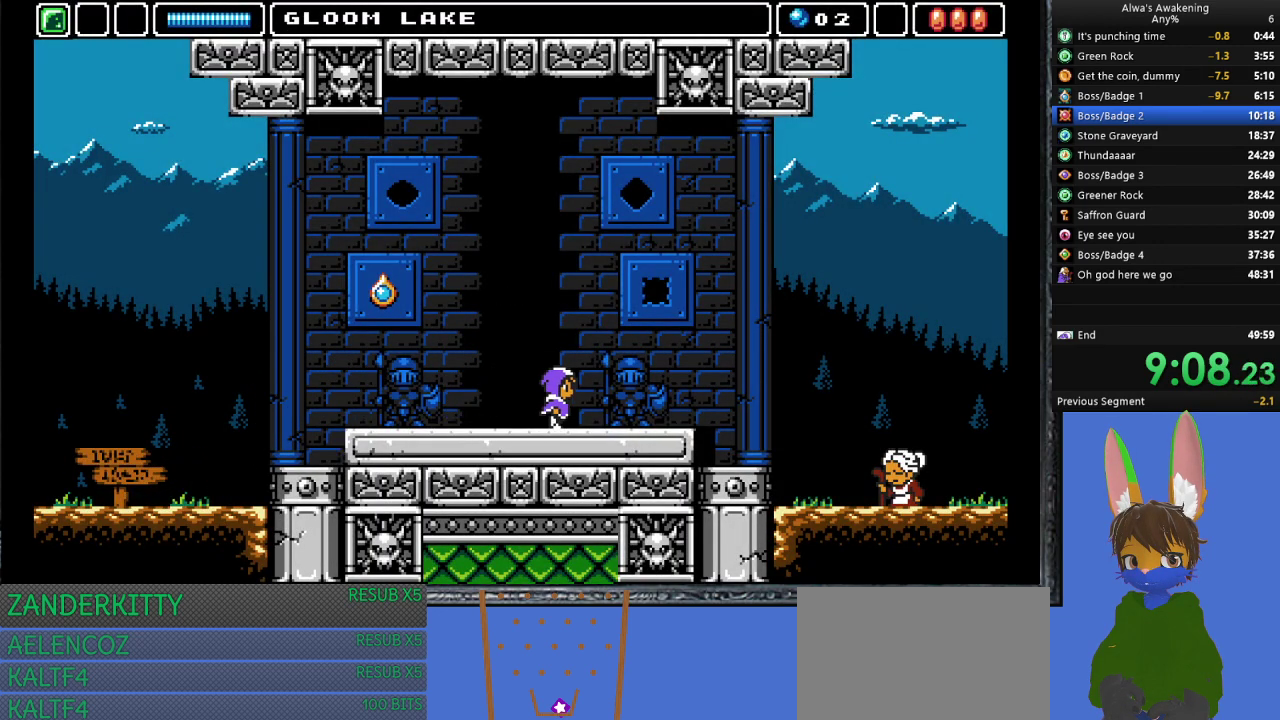
{"buttons": ["DPAD_RIGHT"], "left_stick": "center", "events": []}
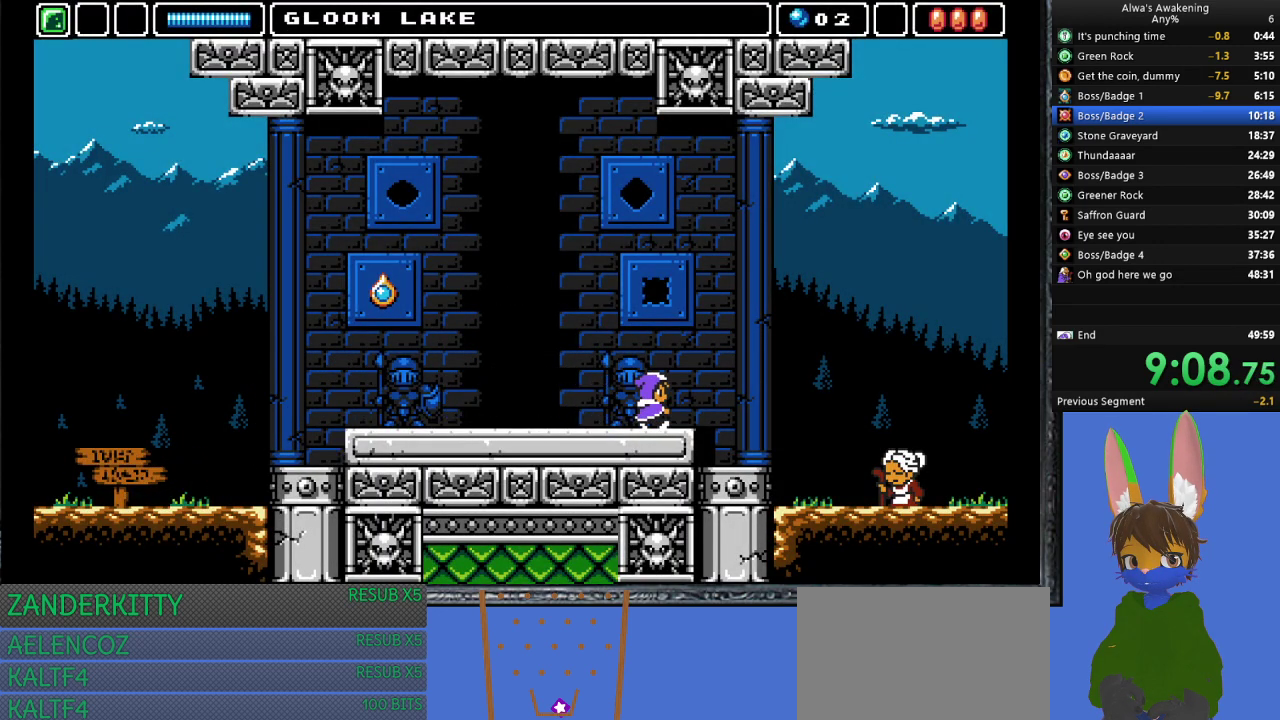
{"buttons": ["DPAD_RIGHT"], "left_stick": "center", "events": []}
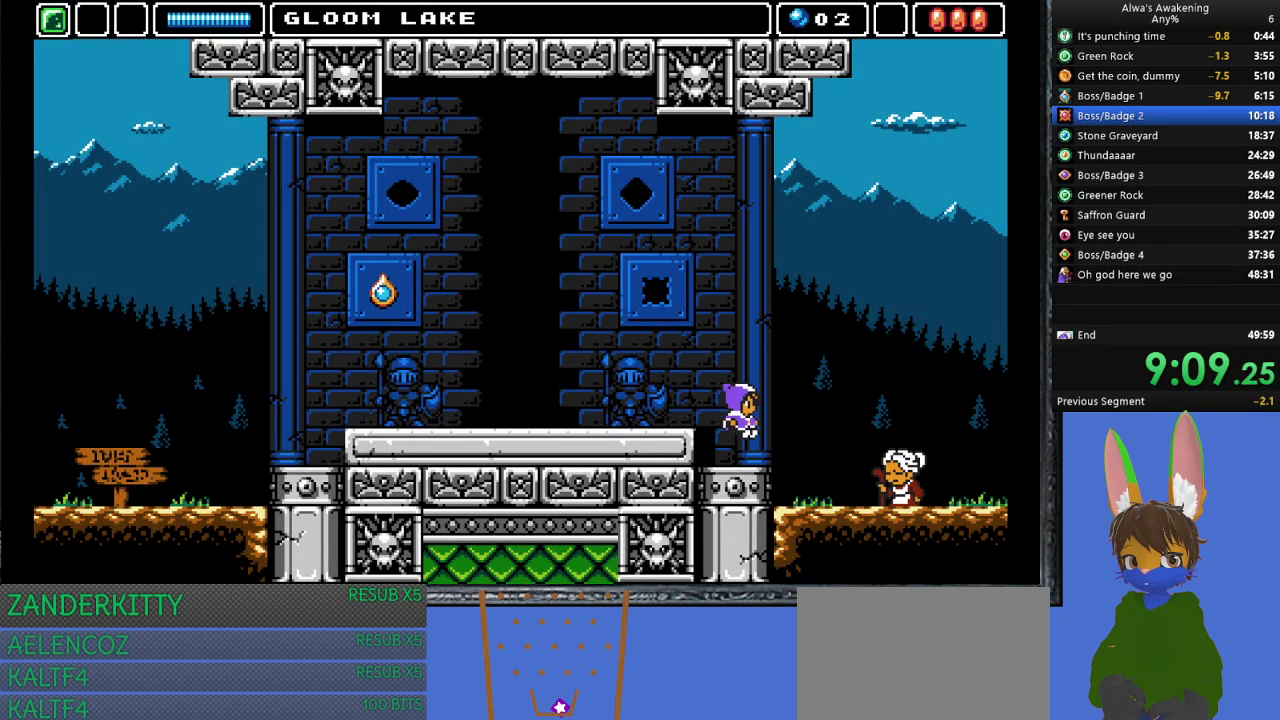
{"buttons": ["DPAD_RIGHT"], "left_stick": "center", "events": []}